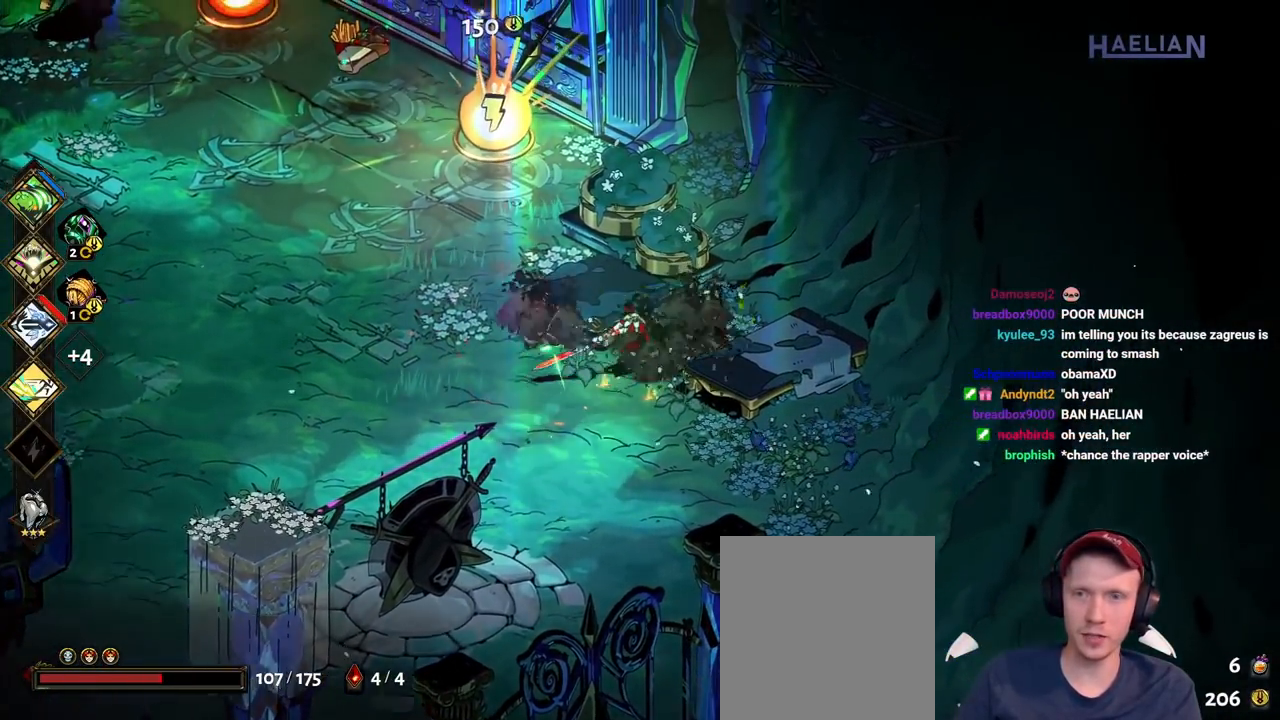
Gameplay with a controller (Xbox layout); each line is a JSON object with the inputs held at the frame after it (dt_ms = milliseconds from this image to that frame). "events" lists button and stick changes between this image and that frame as [ms after this image, input, new state], when the widget could be followed in between. Not read: L1 L3 R3.
{"dt_ms": 500, "buttons": [], "left_stick": "left", "right_stick": "center", "events": [[100, "A", "down"], [117, "left_stick", "left"], [267, "A", "up"]]}
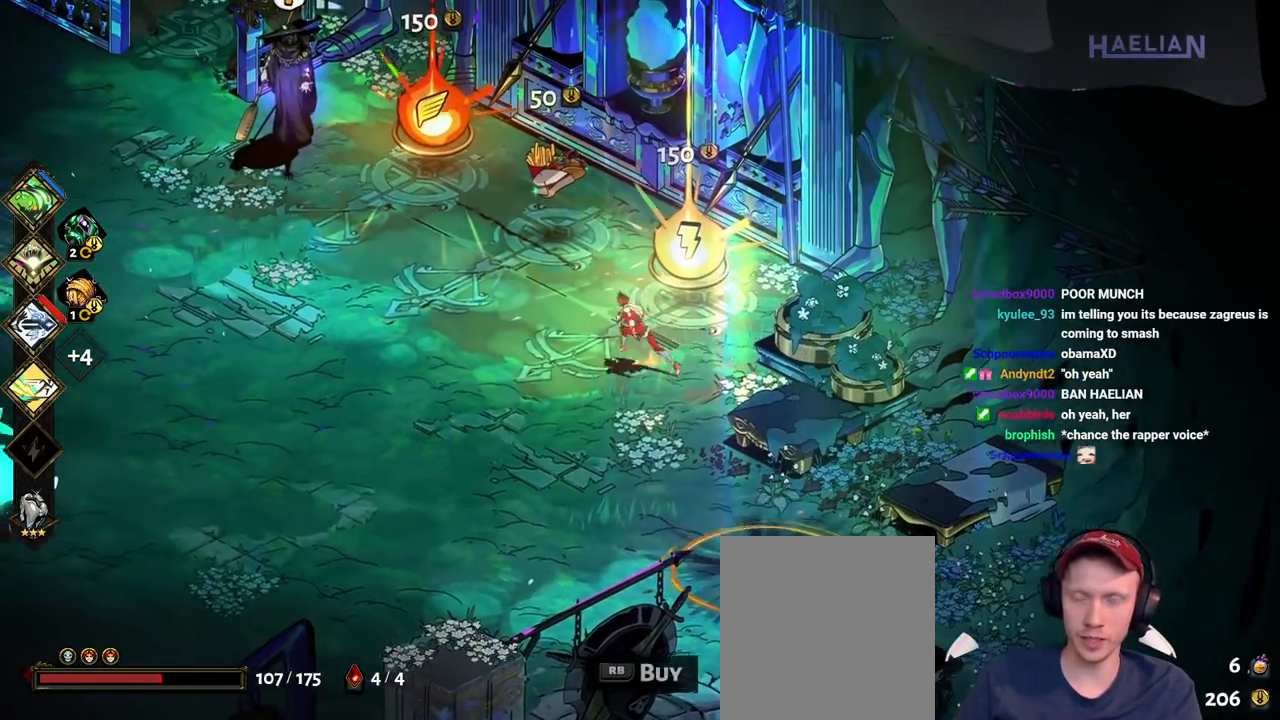
{"dt_ms": 500, "buttons": [], "left_stick": "left", "right_stick": "center", "events": []}
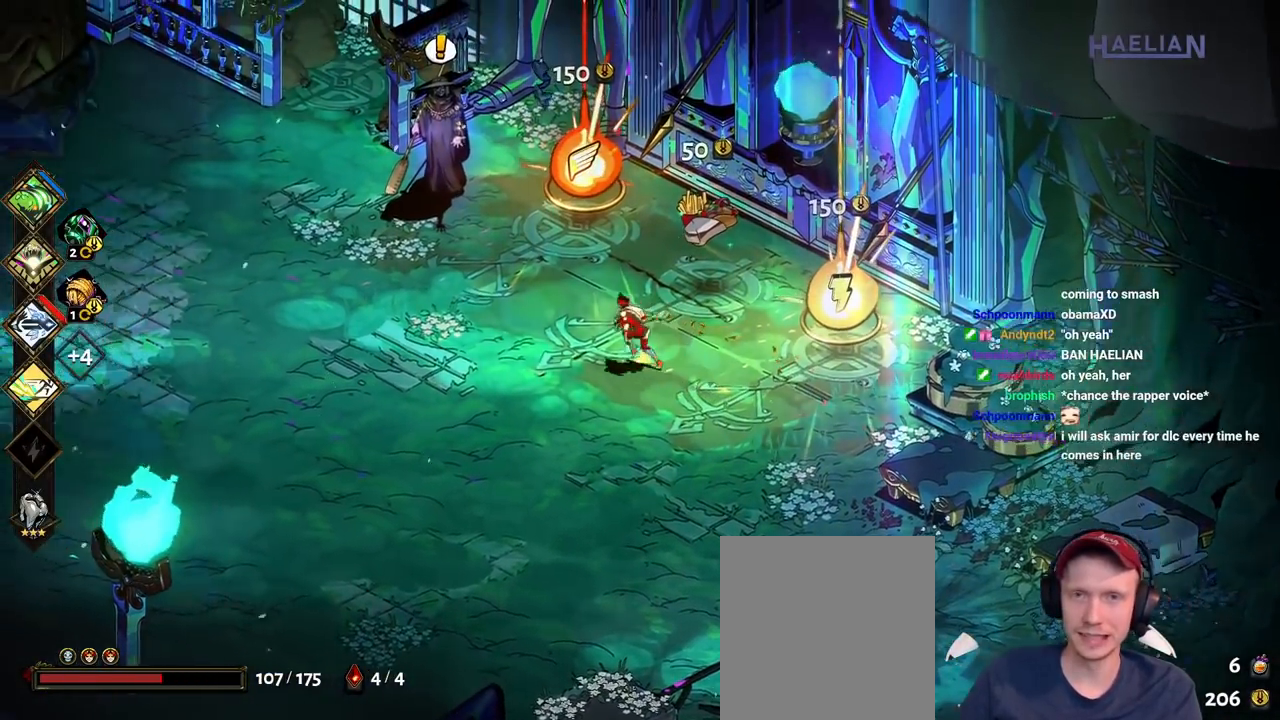
{"dt_ms": 500, "buttons": [], "left_stick": "center", "right_stick": "center", "events": [[283, "left_stick", "down-left"], [483, "left_stick", "center"]]}
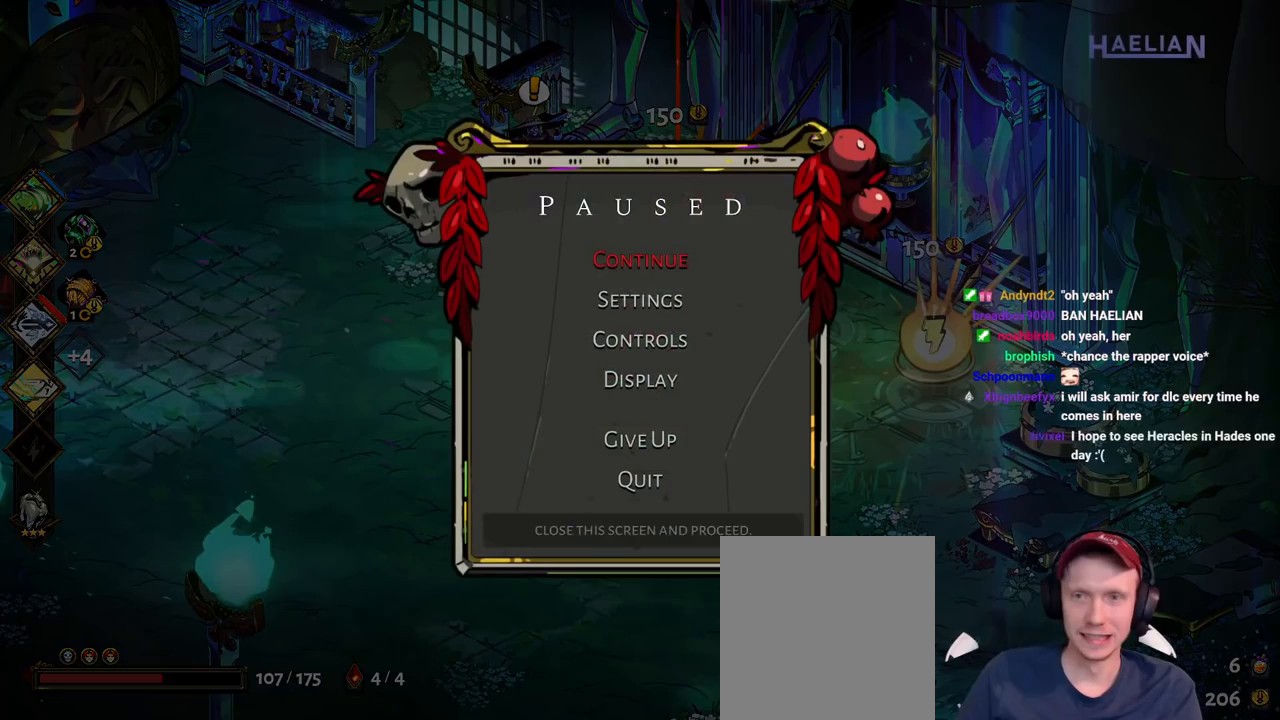
{"dt_ms": 500, "buttons": [], "left_stick": "center", "right_stick": "center", "events": []}
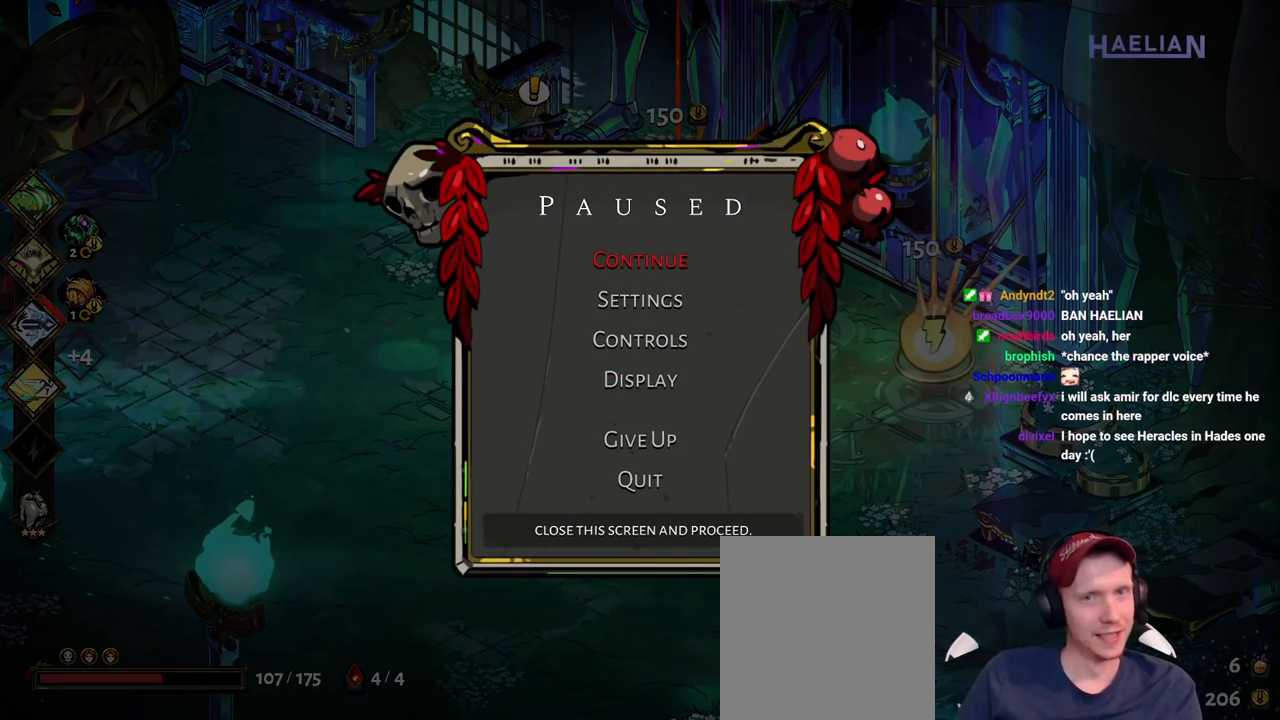
{"dt_ms": 500, "buttons": [], "left_stick": "center", "right_stick": "center", "events": []}
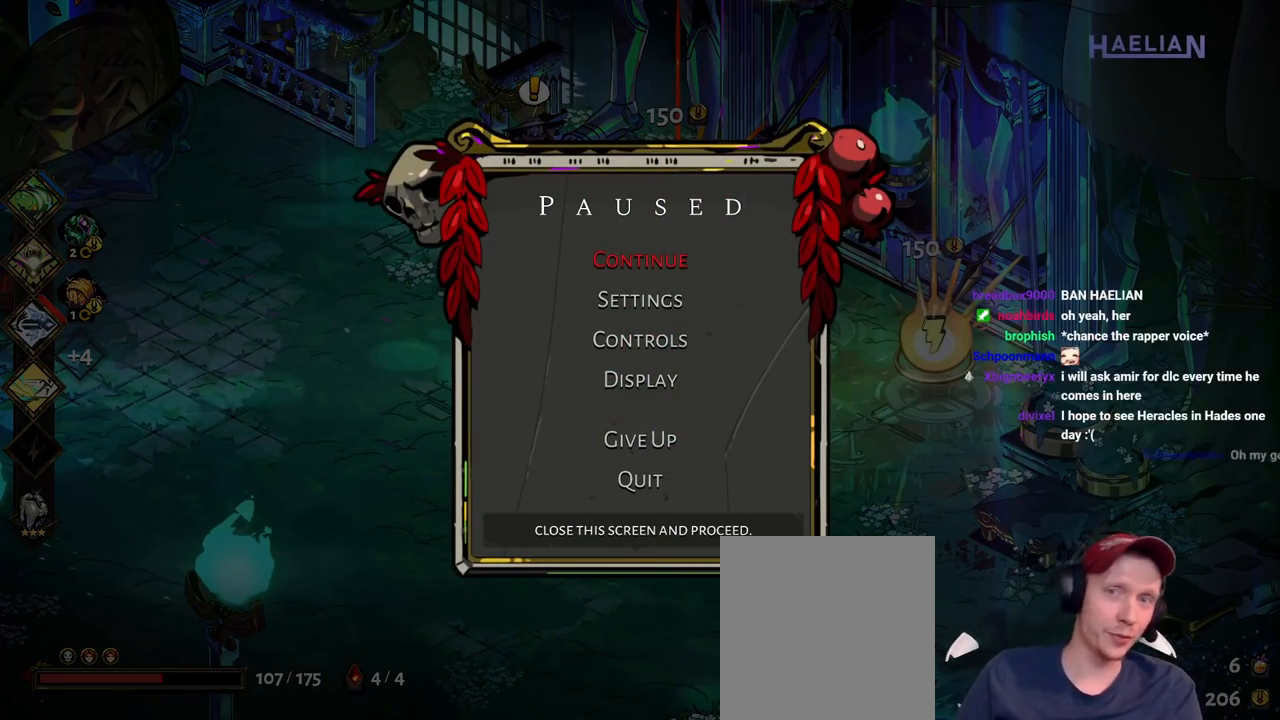
{"dt_ms": 500, "buttons": [], "left_stick": "center", "right_stick": "center", "events": []}
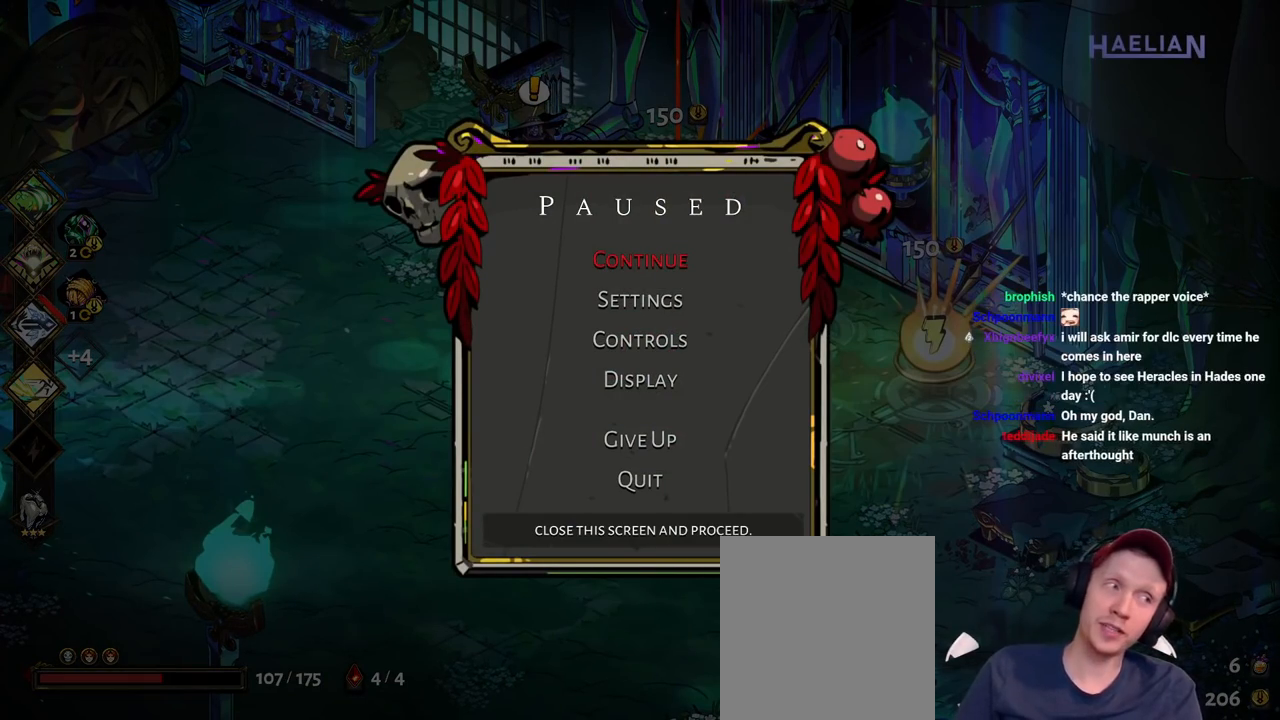
{"dt_ms": 500, "buttons": [], "left_stick": "center", "right_stick": "center", "events": []}
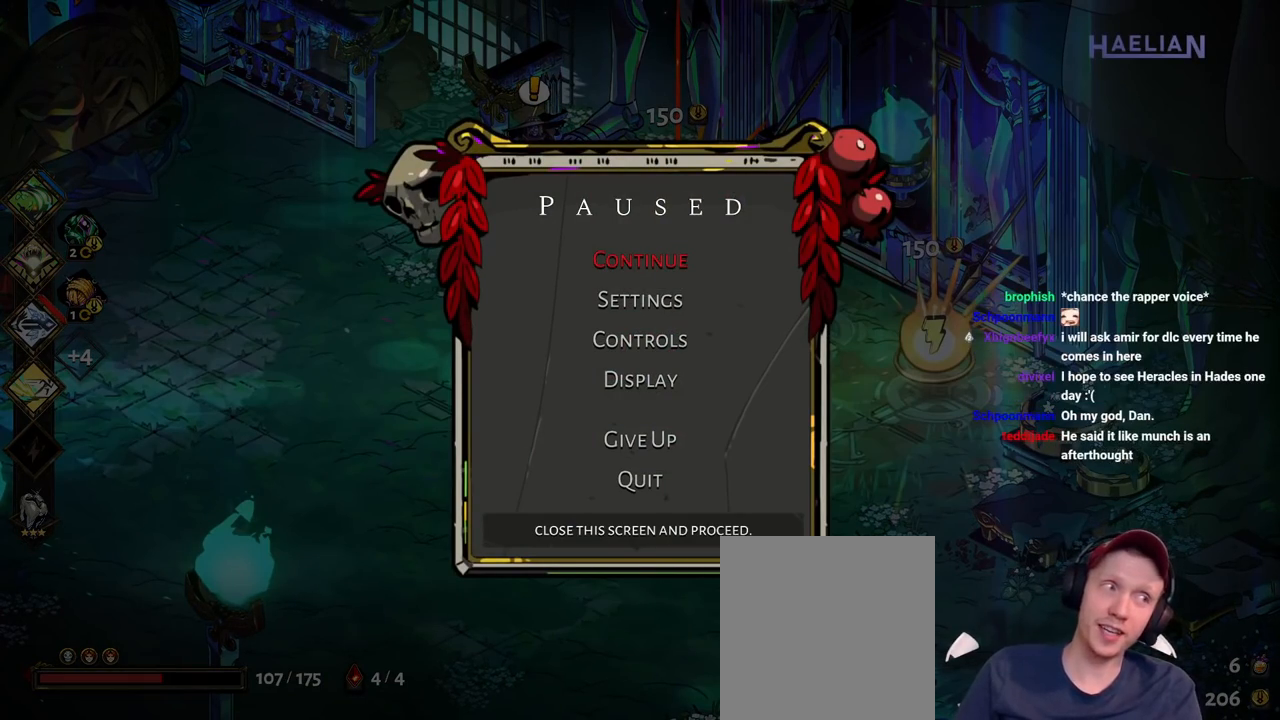
{"dt_ms": 1000, "buttons": [], "left_stick": "center", "right_stick": "center", "events": [[200, "left_stick", "down"], [383, "left_stick", "down-right"], [550, "left_stick", "up-right"], [733, "left_stick", "center"]]}